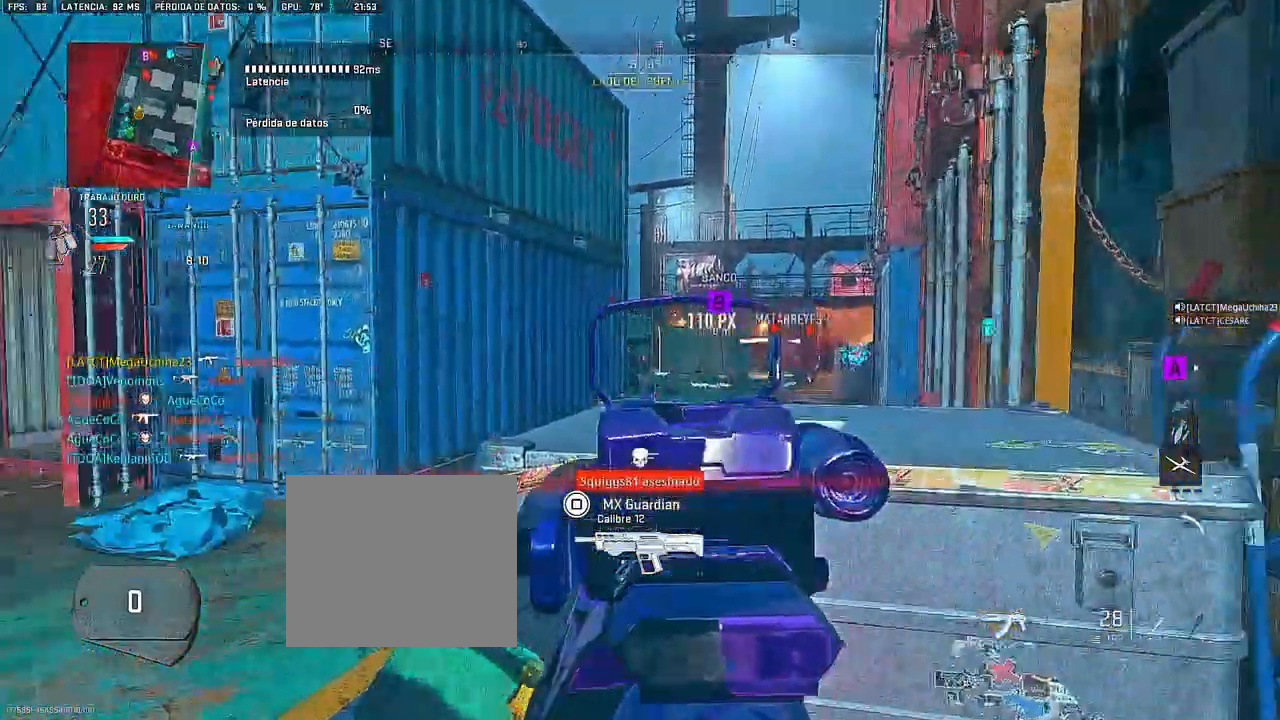
Gameplay with a controller (PlayStation layout); each line is a JSON object with the inputs held at the frame after it (dt_ms = milliseconds from this image to that frame). "events" lists button and stick changes between this image and that frame as [ms after this image, input, new state], when the widget could be followed in between. Not read: CROSS L3 R3.
{"dt_ms": 500, "buttons": [], "left_stick": "up", "right_stick": "center", "events": [[67, "R1", "down"], [67, "R2", "down"], [217, "R1", "up"], [217, "R2", "up"], [217, "left_stick", "up"]]}
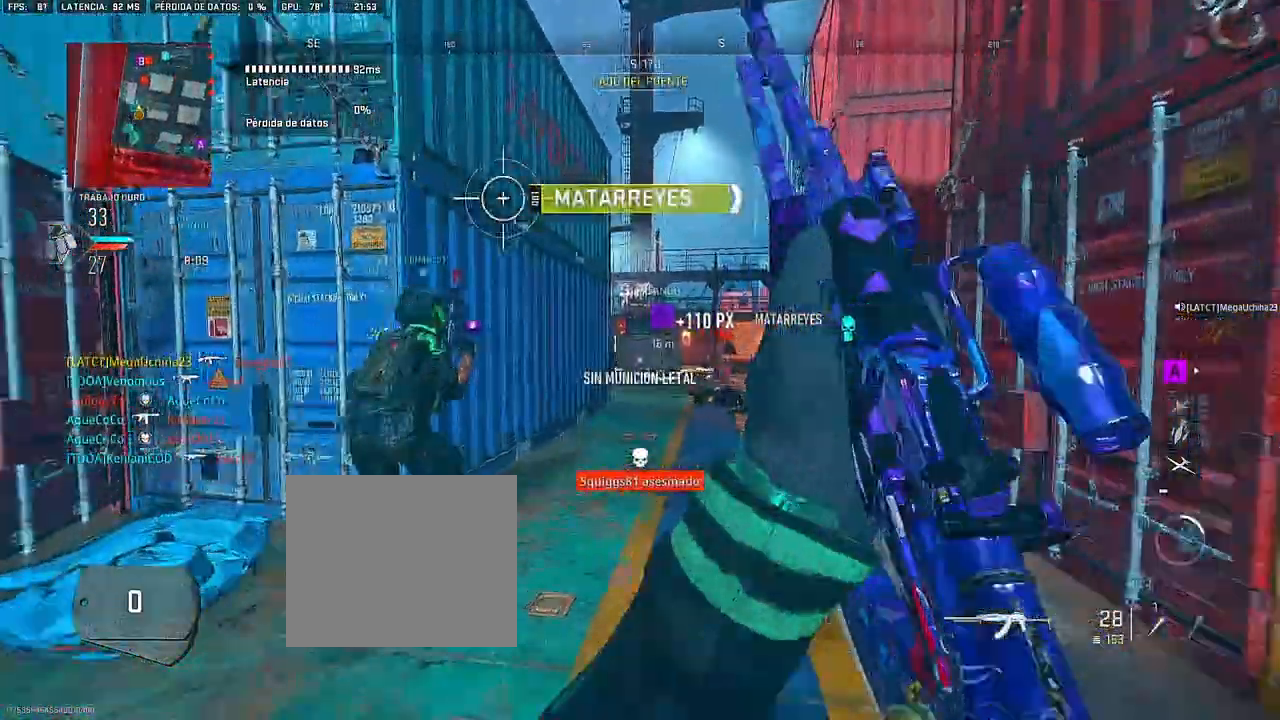
{"dt_ms": 500, "buttons": [], "left_stick": "up", "right_stick": "center", "events": [[267, "L1", "down"], [267, "L2", "down"], [333, "L1", "up"], [333, "L2", "up"]]}
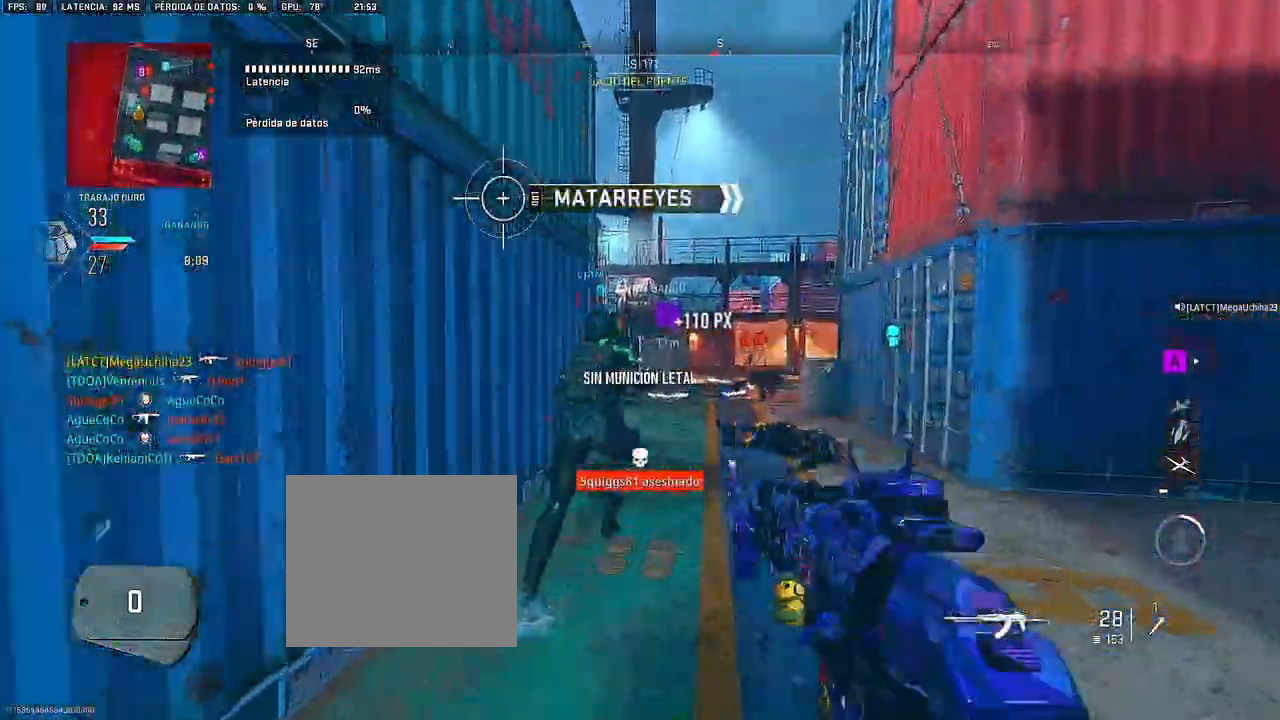
{"dt_ms": 500, "buttons": [], "left_stick": "up", "right_stick": "center", "events": []}
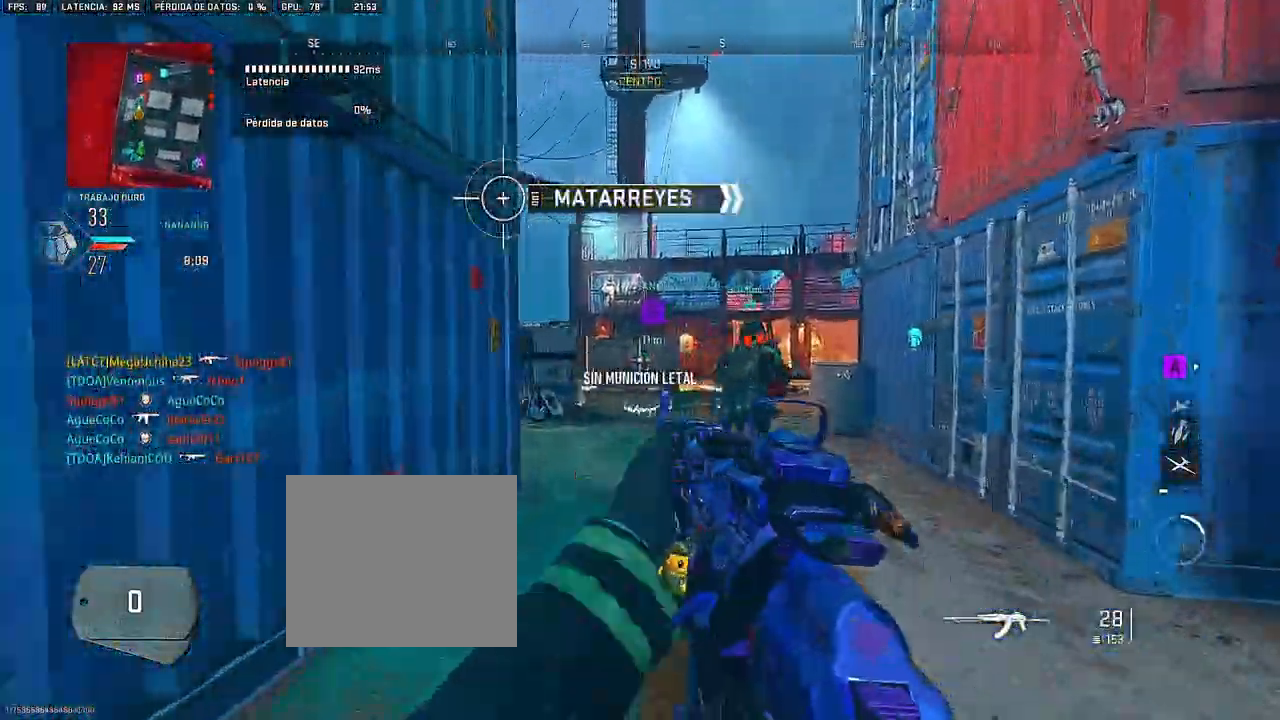
{"dt_ms": 500, "buttons": [], "left_stick": "up", "right_stick": "center", "events": []}
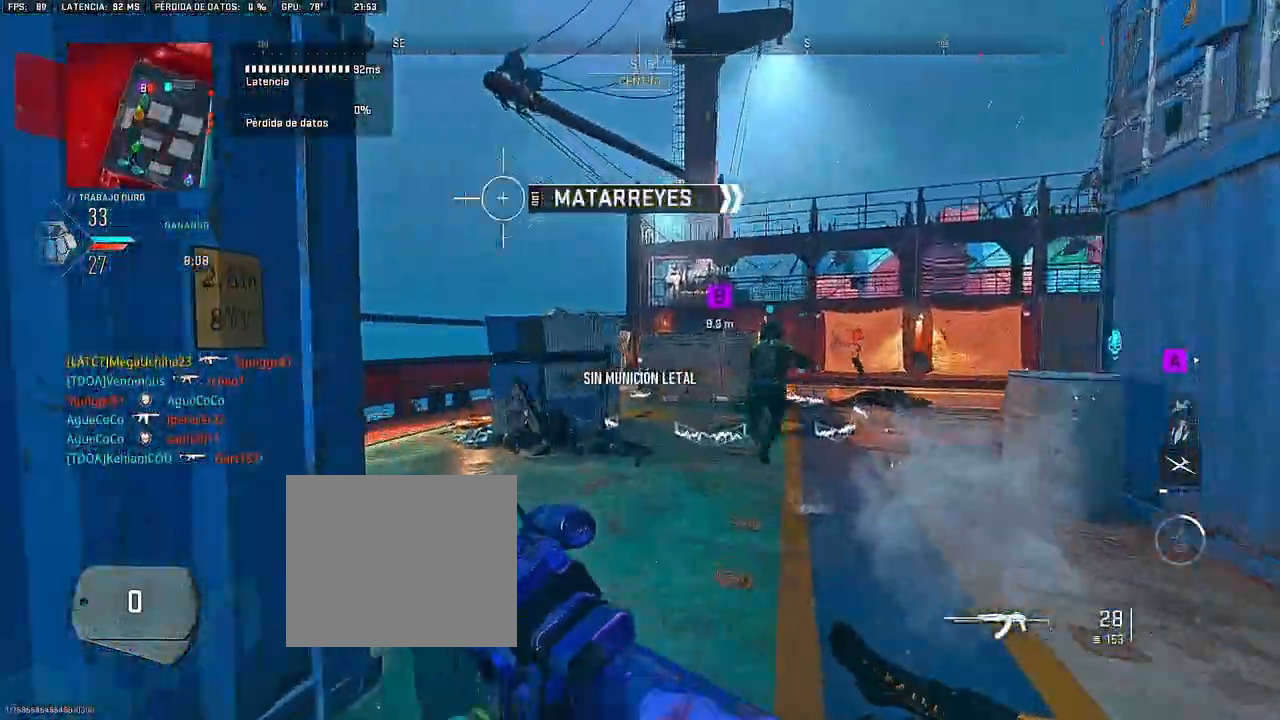
{"dt_ms": 500, "buttons": [], "left_stick": "up", "right_stick": "center", "events": [[283, "right_stick", "left"], [433, "right_stick", "center"]]}
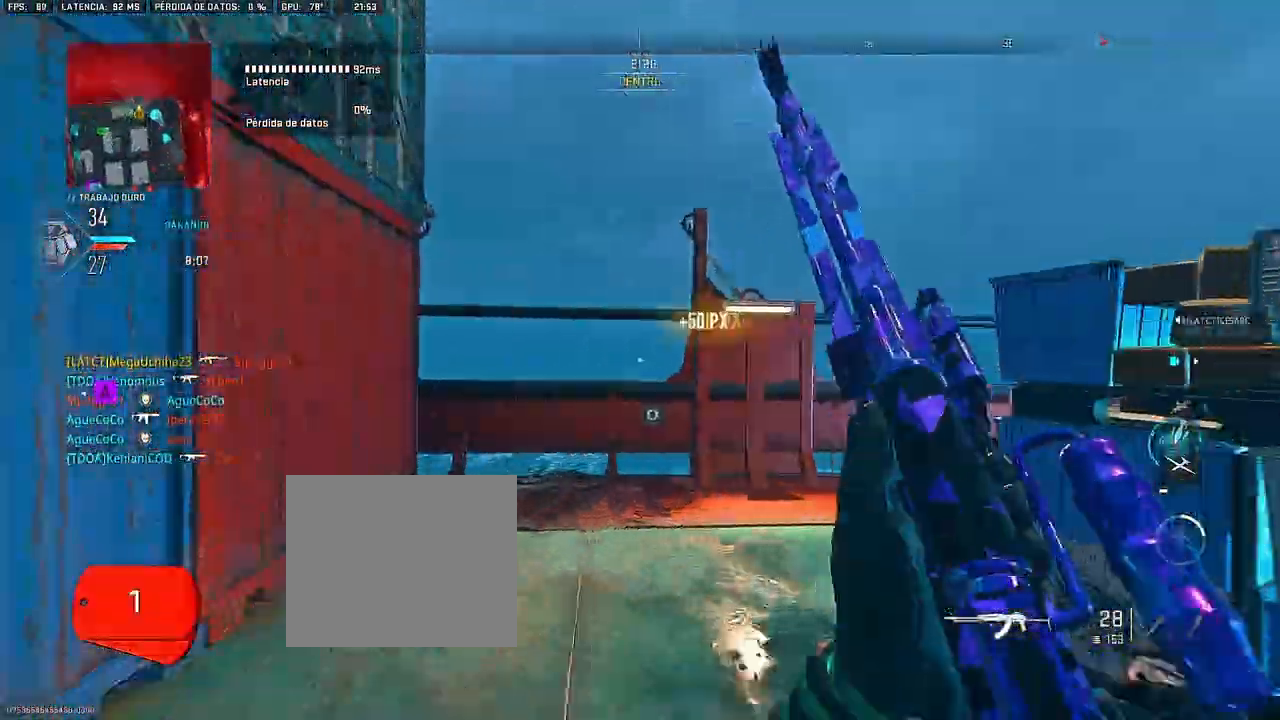
{"dt_ms": 500, "buttons": [], "left_stick": "up", "right_stick": "right", "events": [[167, "right_stick", "right"]]}
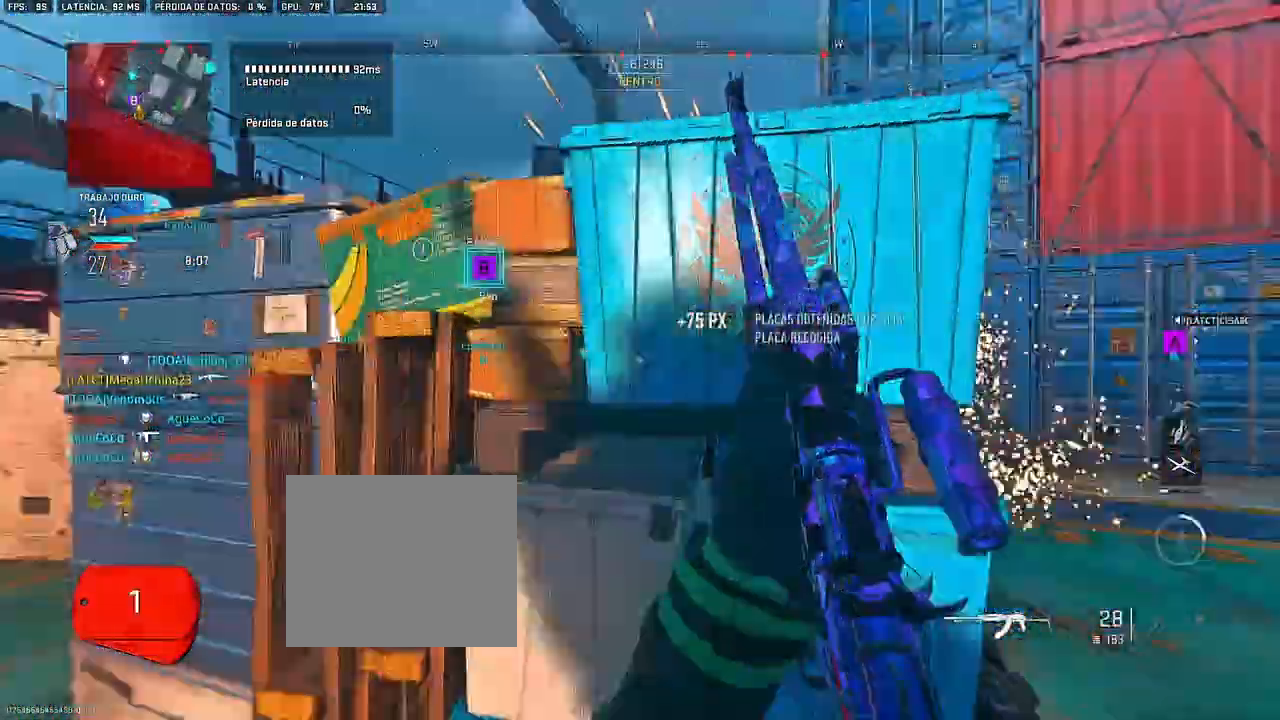
{"dt_ms": 500, "buttons": ["L1"], "left_stick": "left", "right_stick": "center", "events": [[100, "left_stick", "left"], [200, "L1", "down"], [267, "right_stick", "center"]]}
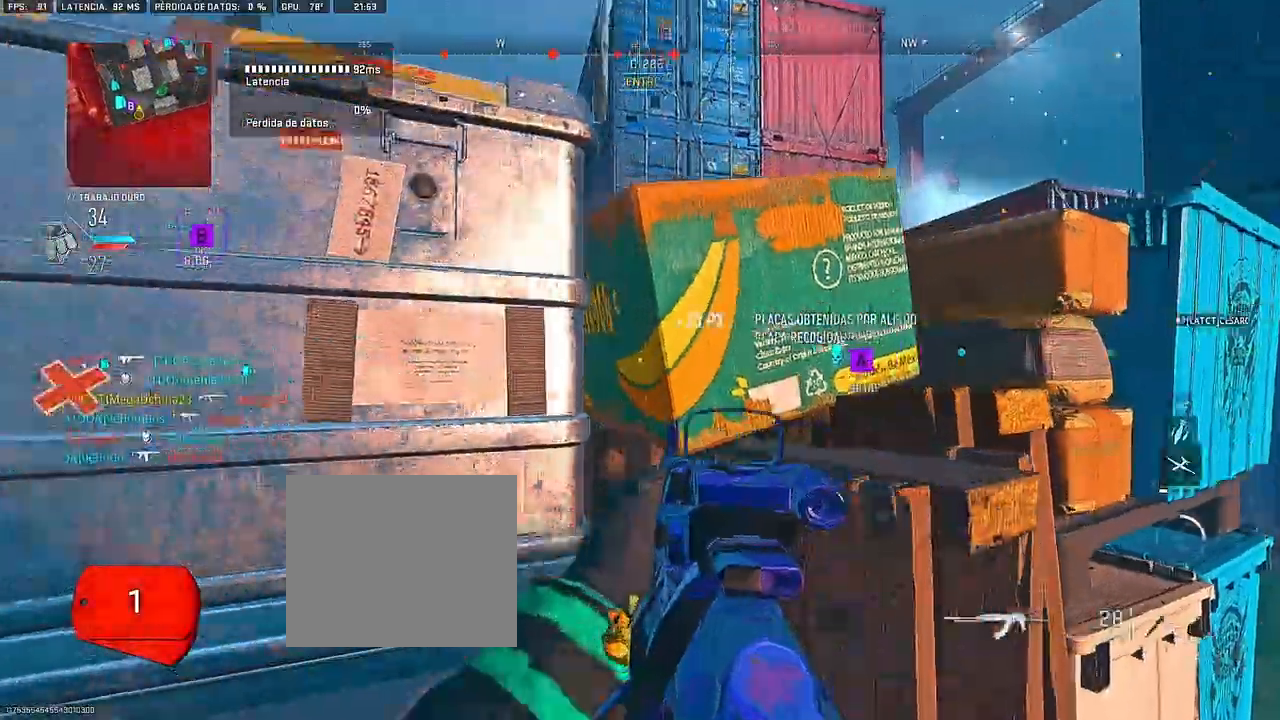
{"dt_ms": 500, "buttons": ["L1"], "left_stick": "left", "right_stick": "left", "events": [[267, "right_stick", "left"]]}
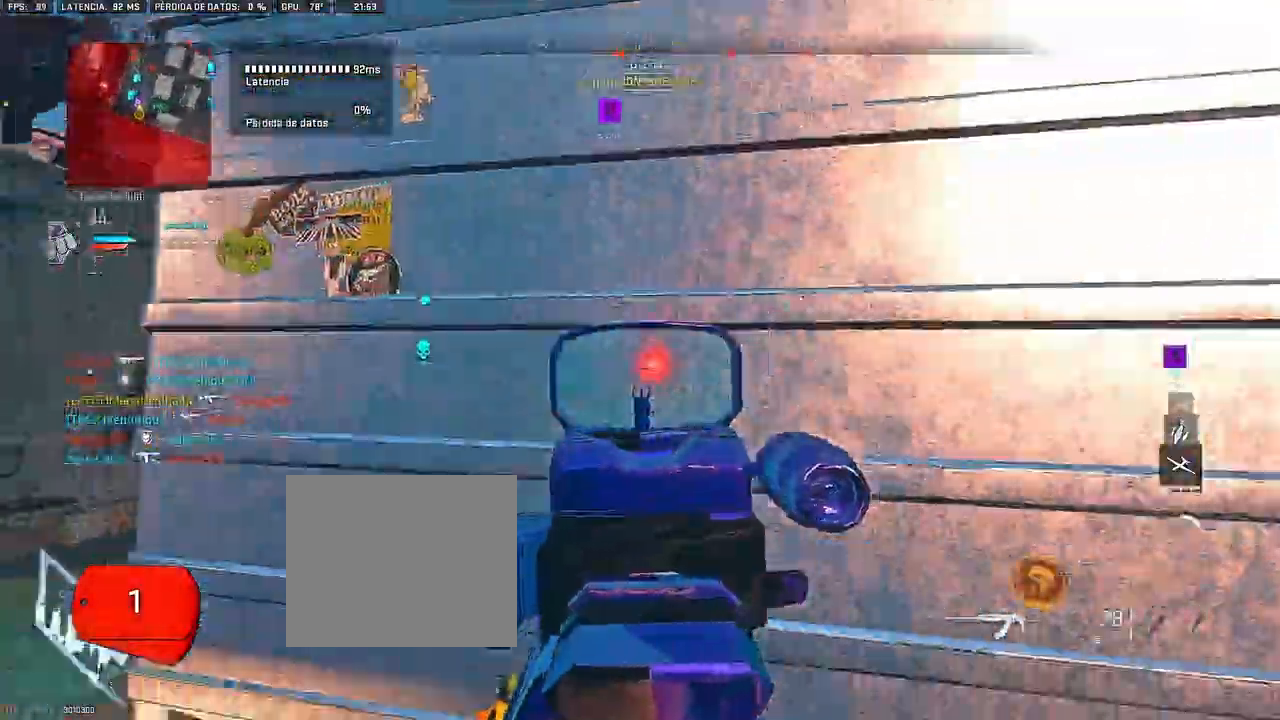
{"dt_ms": 500, "buttons": ["L1"], "left_stick": "left", "right_stick": "down-left", "events": [[483, "right_stick", "down-left"]]}
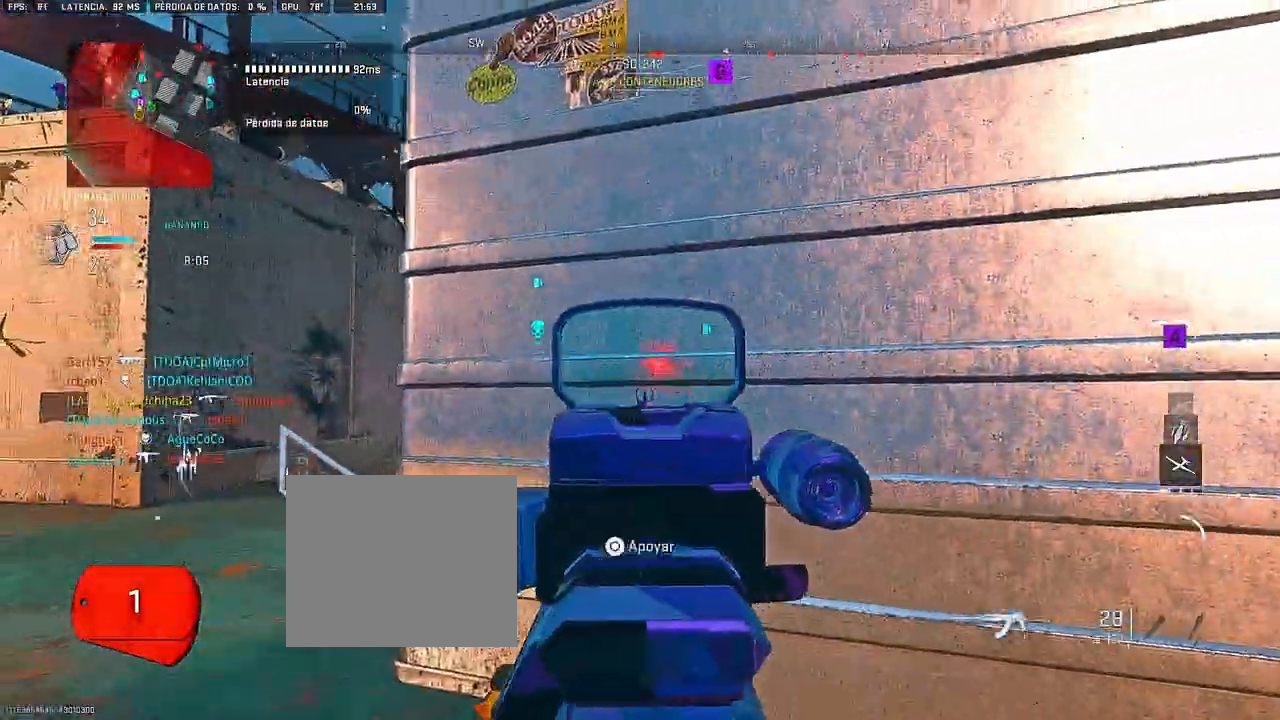
{"dt_ms": 1000, "buttons": ["L1", "R1"], "left_stick": "up-left", "right_stick": "center"}
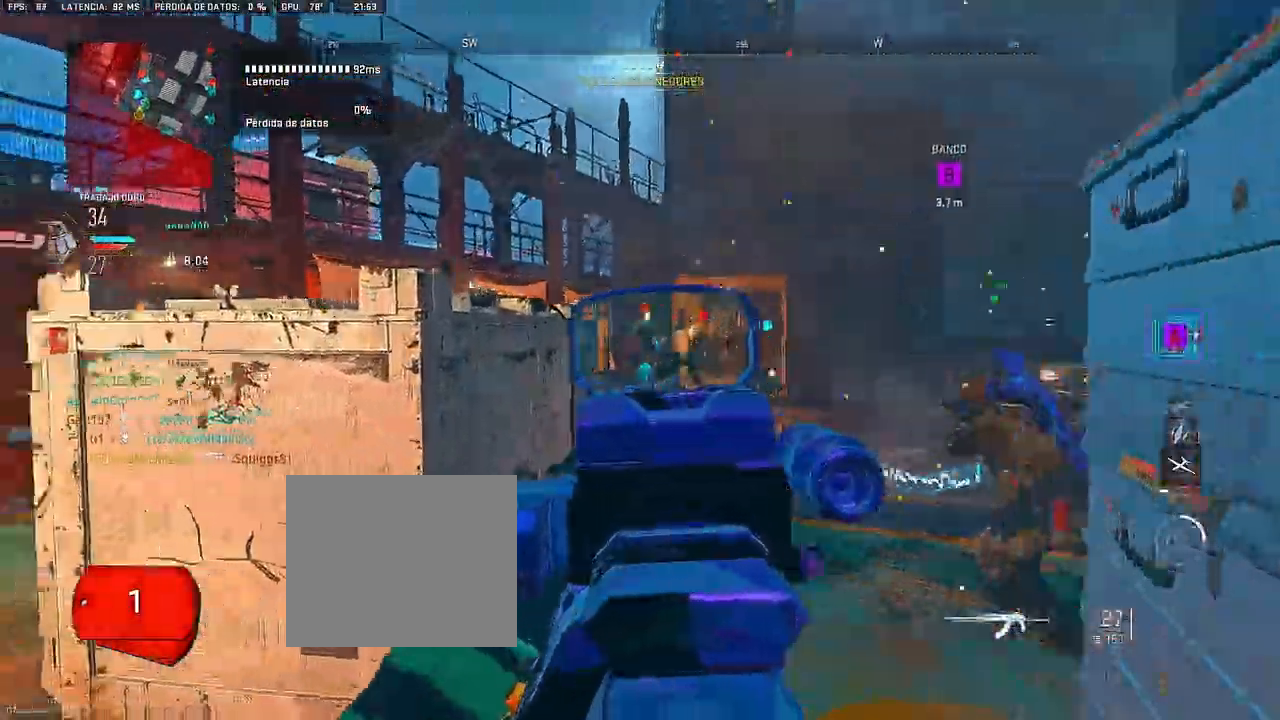
{"dt_ms": 1000, "buttons": ["L1", "R1"], "left_stick": "down-right", "right_stick": "center"}
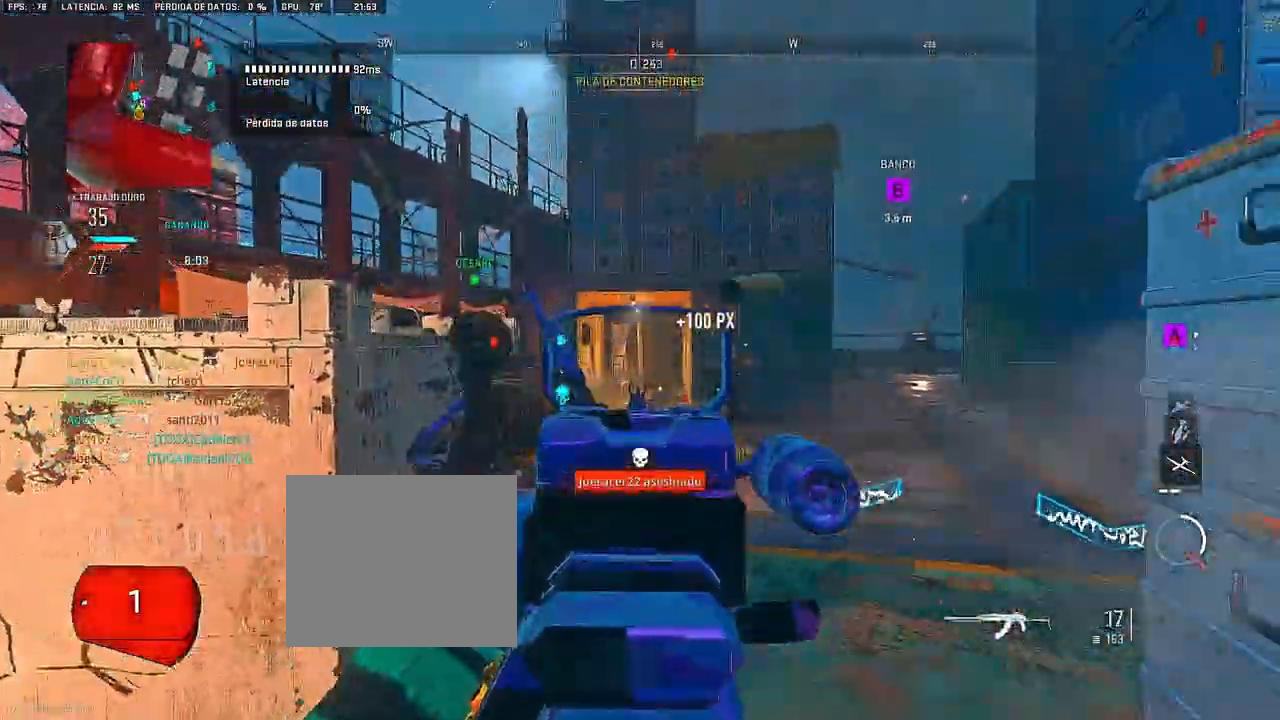
{"dt_ms": 500, "buttons": ["L1", "R1"], "left_stick": "left", "right_stick": "center", "events": [[233, "left_stick", "left"]]}
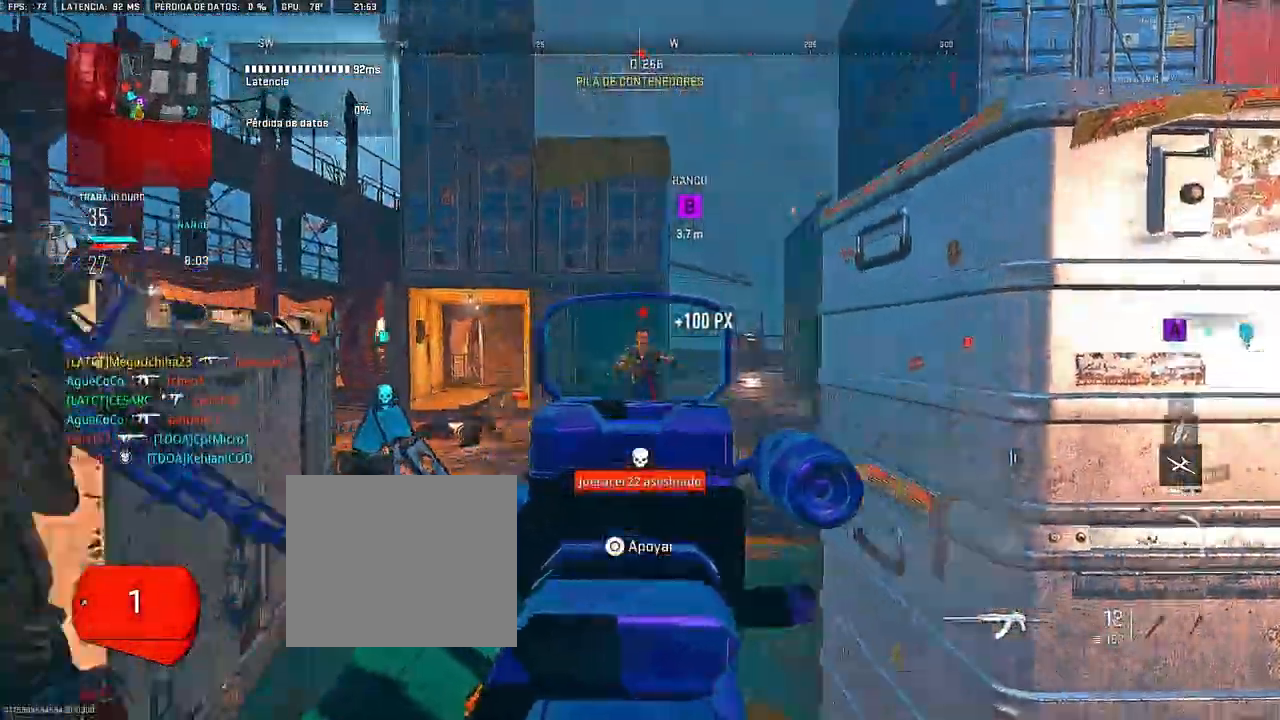
{"dt_ms": 500, "buttons": [], "left_stick": "up", "right_stick": "down-left", "events": [[100, "left_stick", "up-left"], [333, "left_stick", "up"], [367, "L1", "up"], [383, "R1", "up"], [483, "right_stick", "down-left"]]}
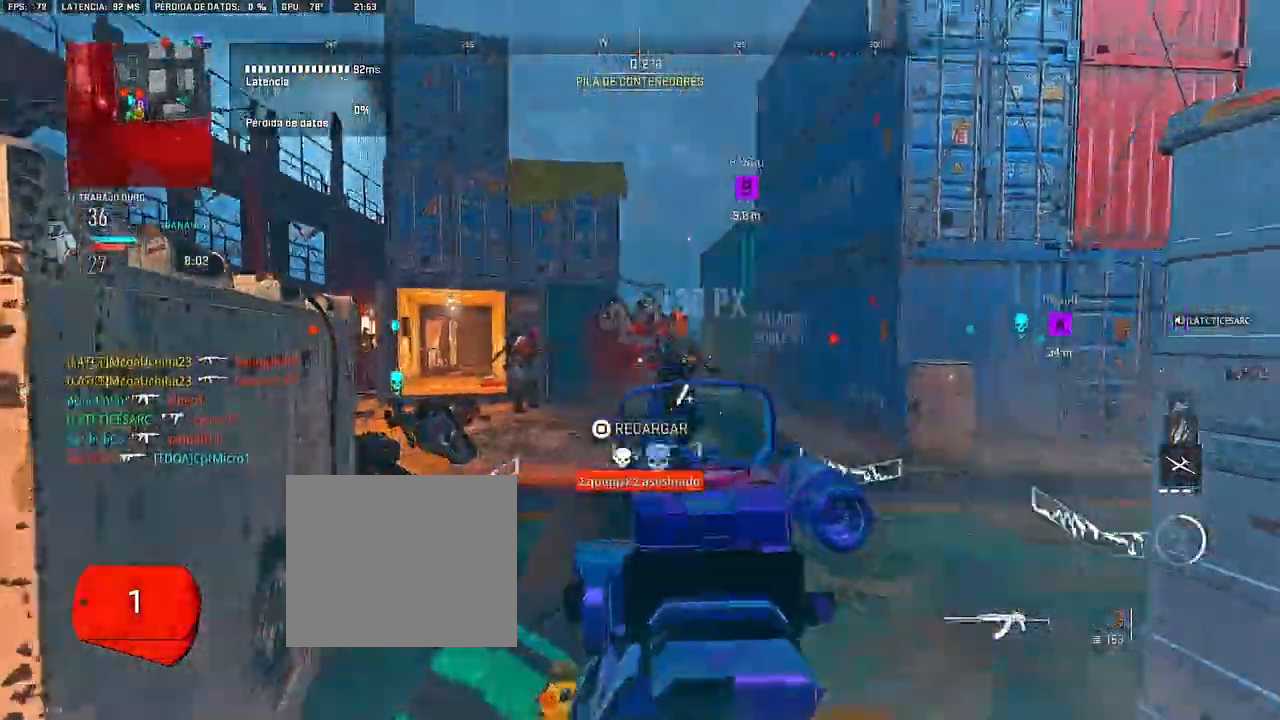
{"dt_ms": 1000, "buttons": ["L1", "R1"], "left_stick": "up-left", "right_stick": "right"}
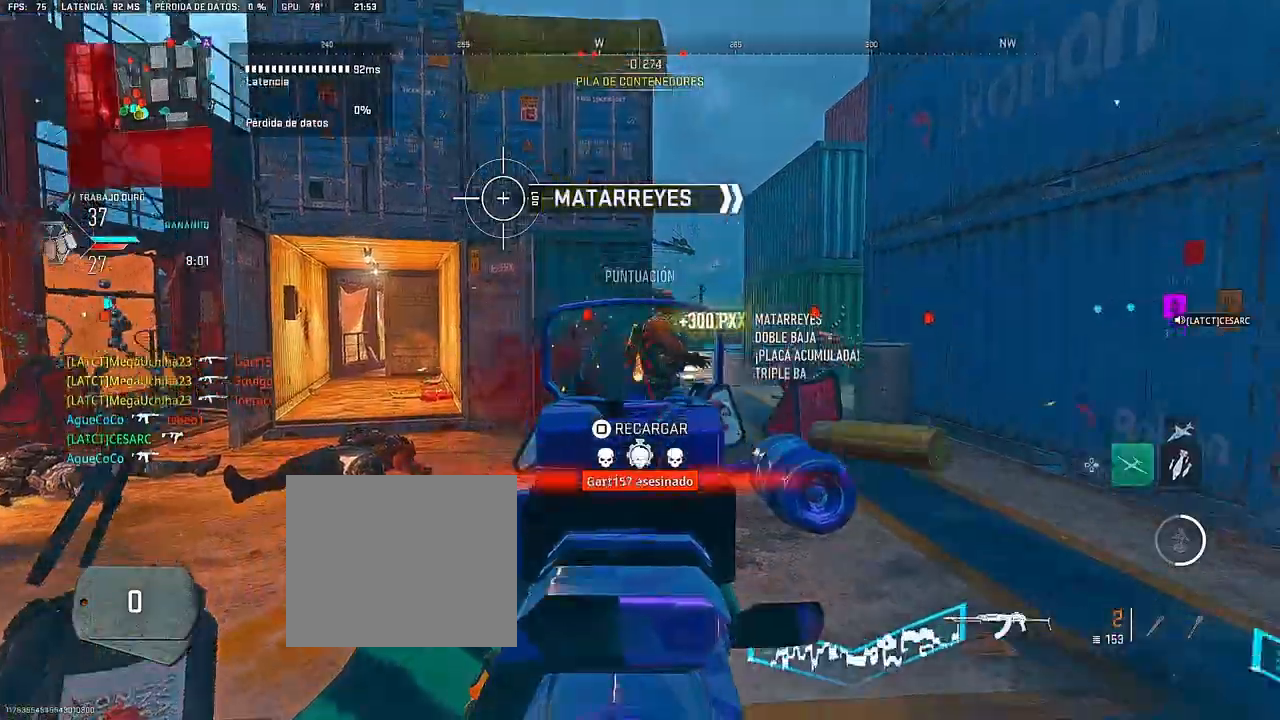
{"dt_ms": 500, "buttons": [], "left_stick": "up", "right_stick": "center", "events": [[233, "right_stick", "center"], [250, "left_stick", "up"], [283, "L1", "up"], [317, "R1", "up"]]}
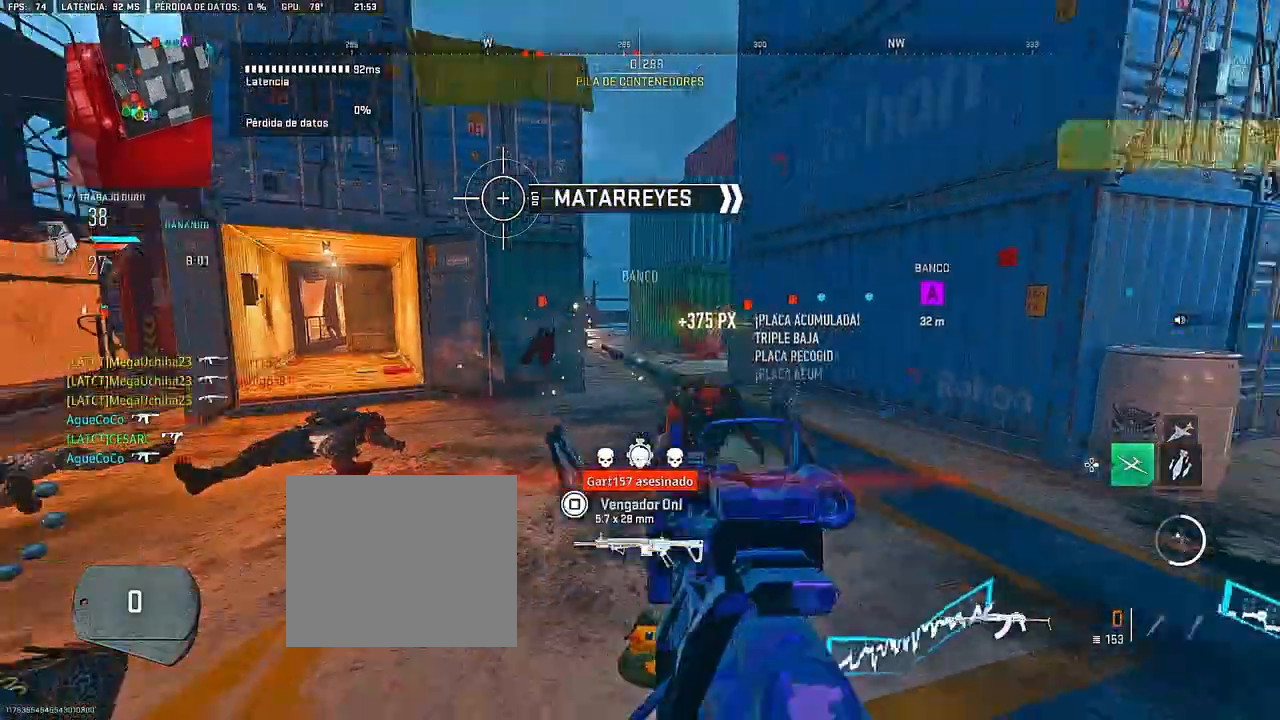
{"dt_ms": 500, "buttons": [], "left_stick": "up", "right_stick": "center", "events": []}
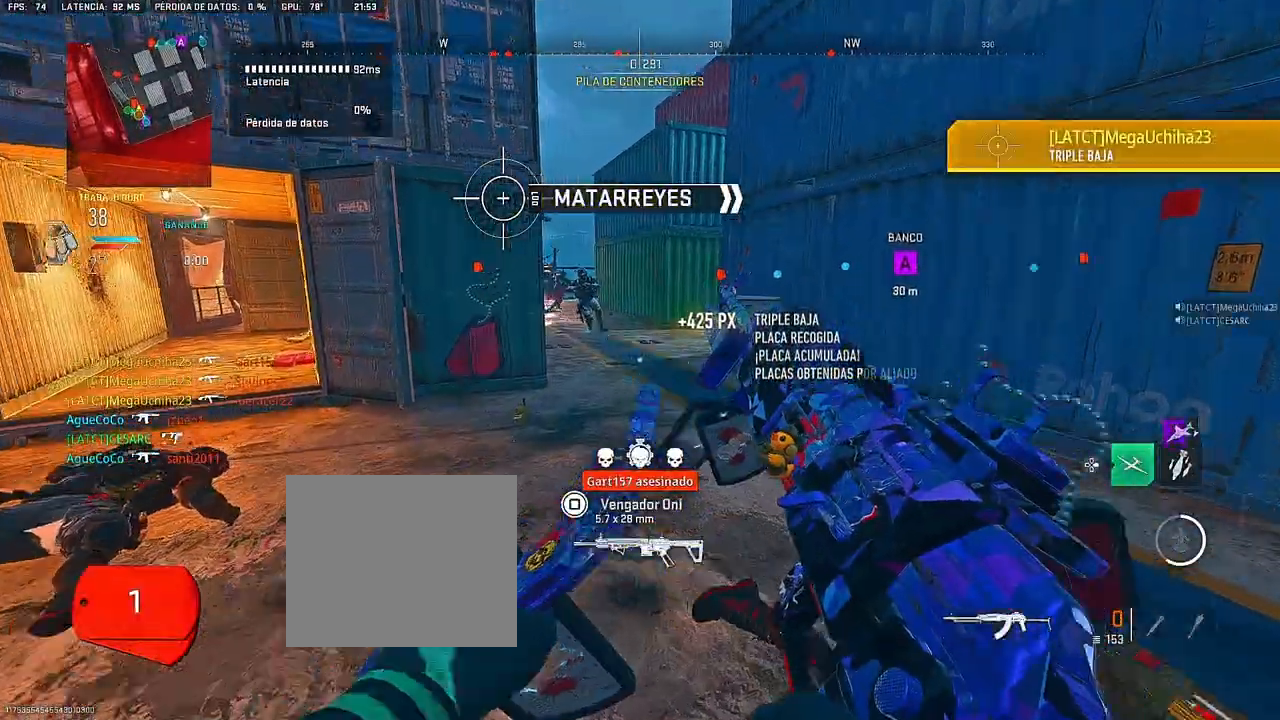
{"dt_ms": 500, "buttons": [], "left_stick": "right", "right_stick": "center", "events": [[17, "left_stick", "right"]]}
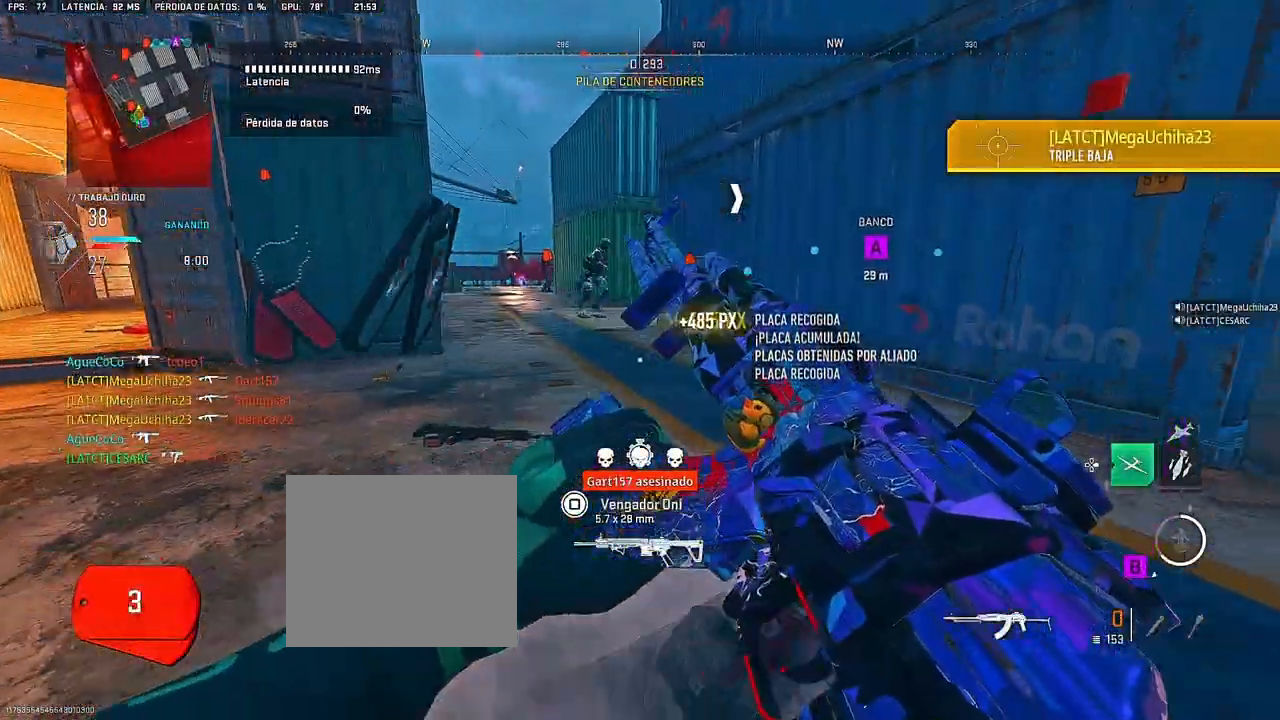
{"dt_ms": 500, "buttons": ["L1"], "left_stick": "right", "right_stick": "center", "events": [[17, "right_stick", "up-left"], [100, "left_stick", "up-right"], [117, "L1", "down"], [167, "right_stick", "center"], [283, "left_stick", "right"]]}
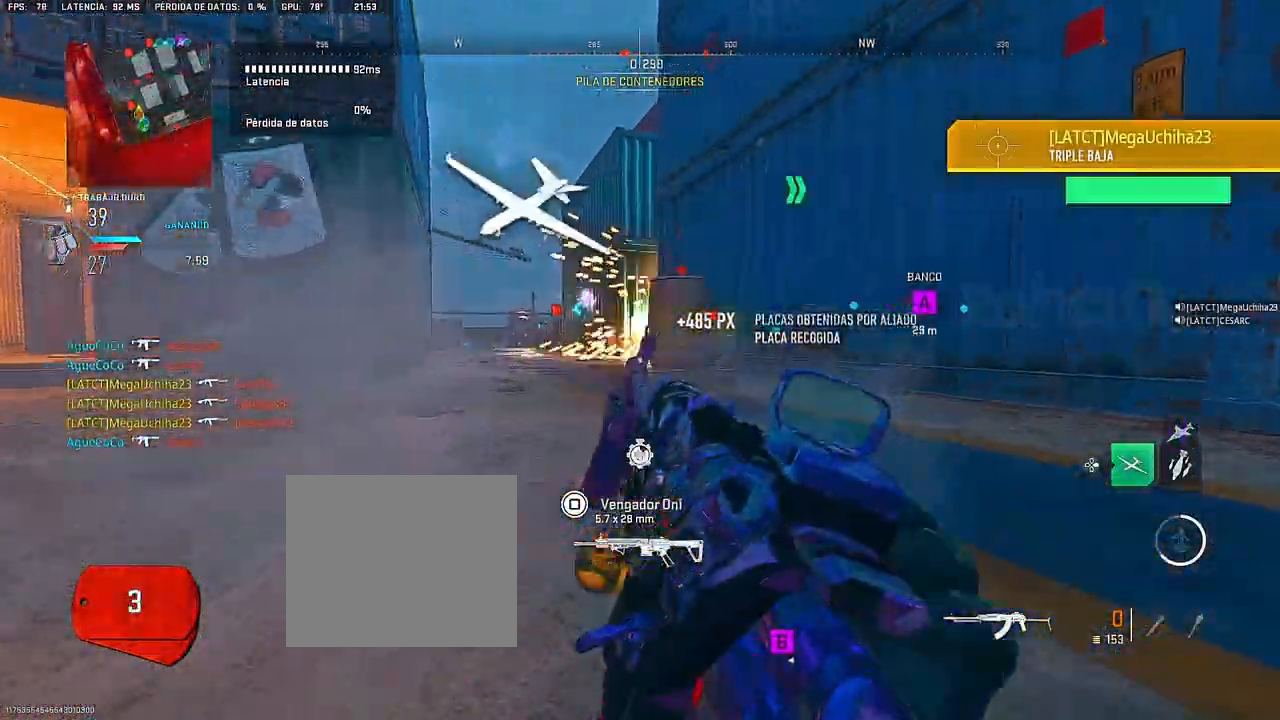
{"dt_ms": 500, "buttons": ["L1", "R1"], "left_stick": "center", "right_stick": "center", "events": [[33, "left_stick", "up-right"], [100, "right_stick", "up-left"], [217, "R1", "down"], [233, "left_stick", "left"], [383, "left_stick", "center"], [417, "right_stick", "center"]]}
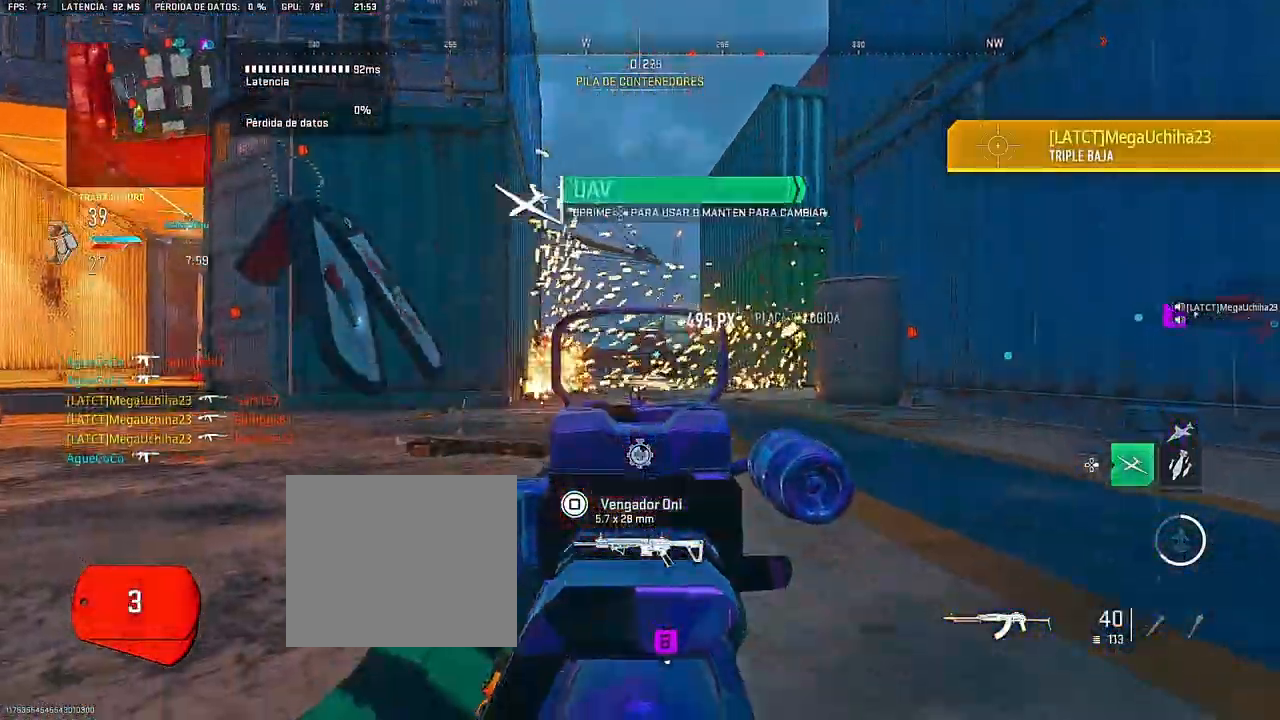
{"dt_ms": 500, "buttons": ["L1", "R1"], "left_stick": "center", "right_stick": "center", "events": []}
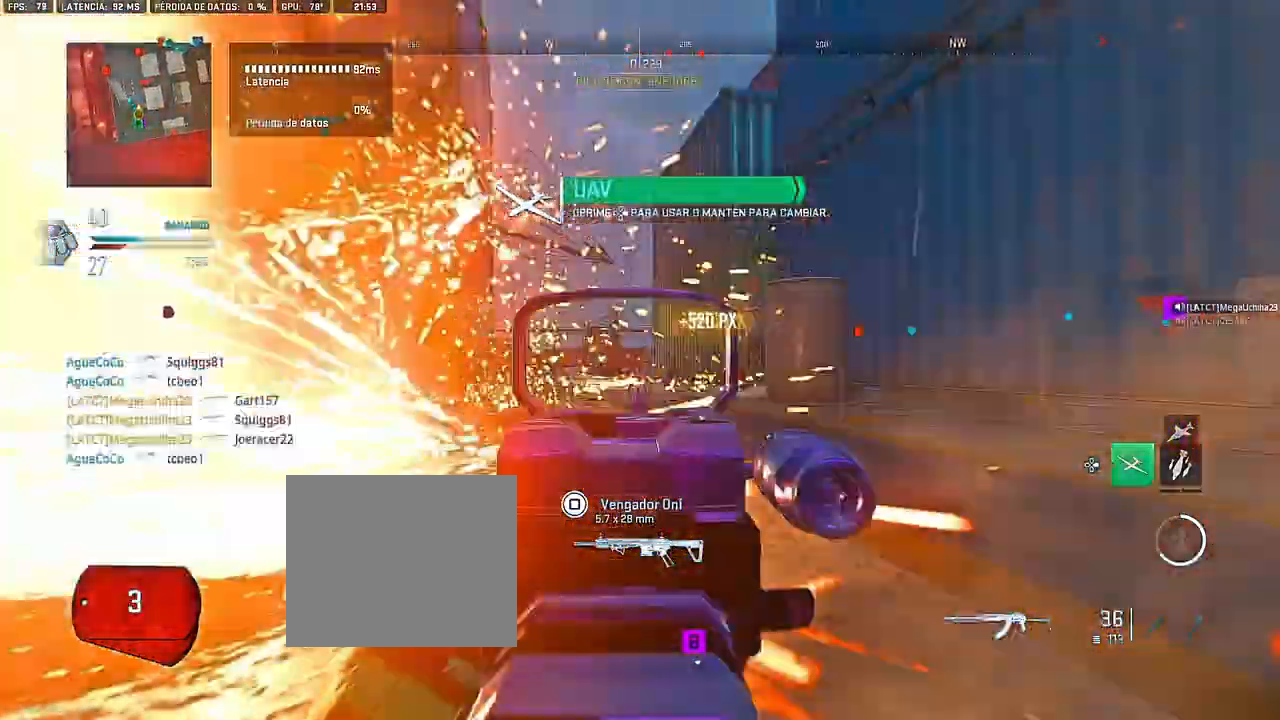
{"dt_ms": 500, "buttons": [], "left_stick": "down", "right_stick": "center", "events": [[250, "L1", "up"], [283, "R1", "up"], [333, "left_stick", "down"]]}
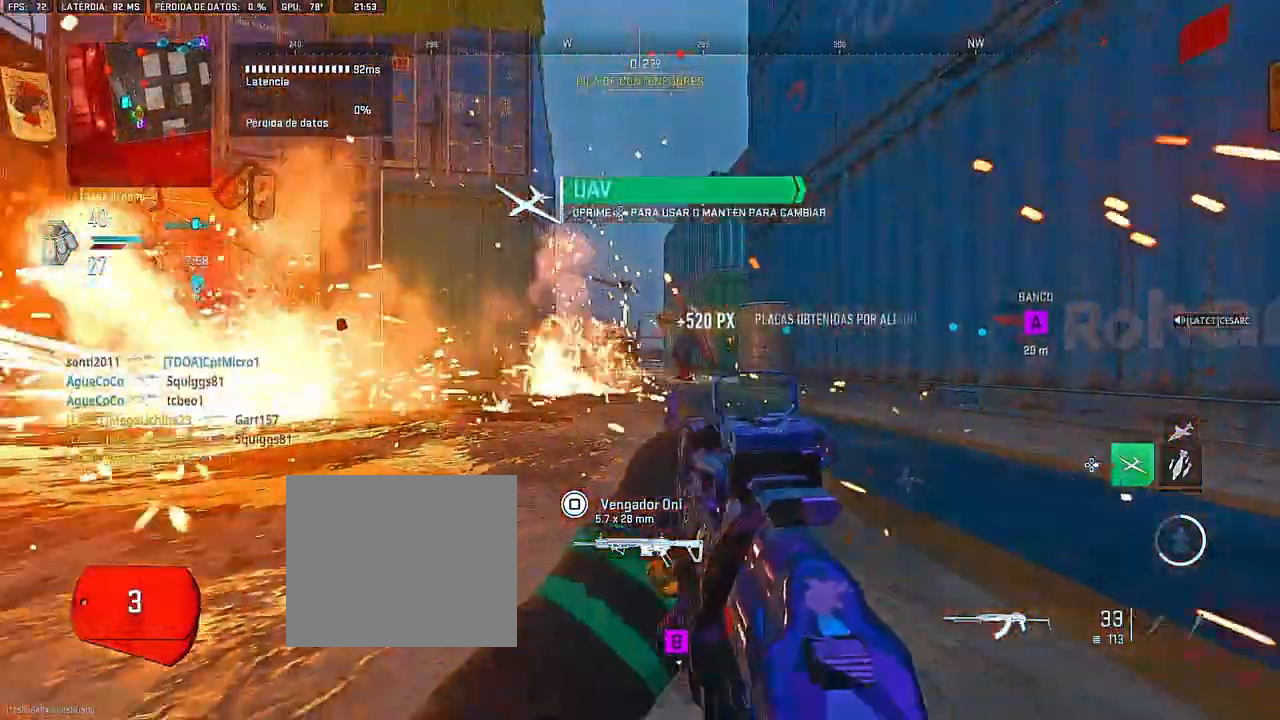
{"dt_ms": 500, "buttons": [], "left_stick": "down", "right_stick": "center", "events": []}
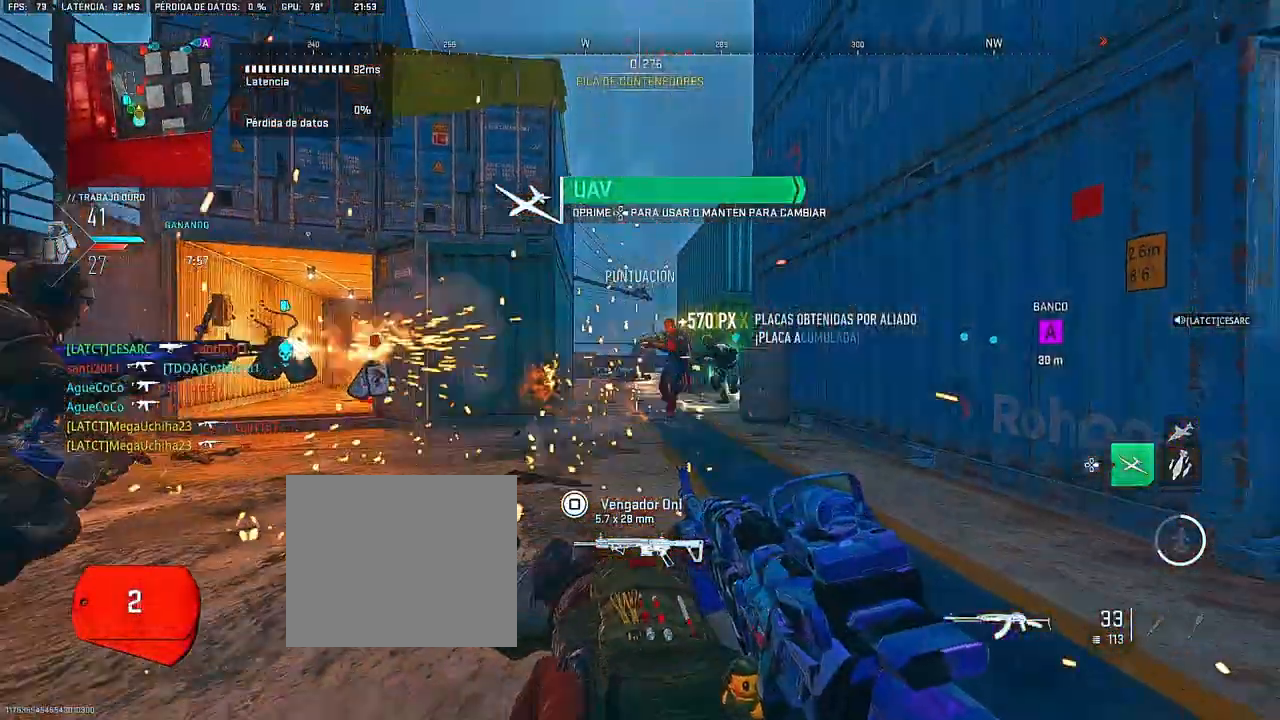
{"dt_ms": 500, "buttons": ["L1", "R1"], "left_stick": "center", "right_stick": "center", "events": [[200, "L1", "down"], [233, "left_stick", "right"], [283, "R1", "down"], [500, "left_stick", "center"]]}
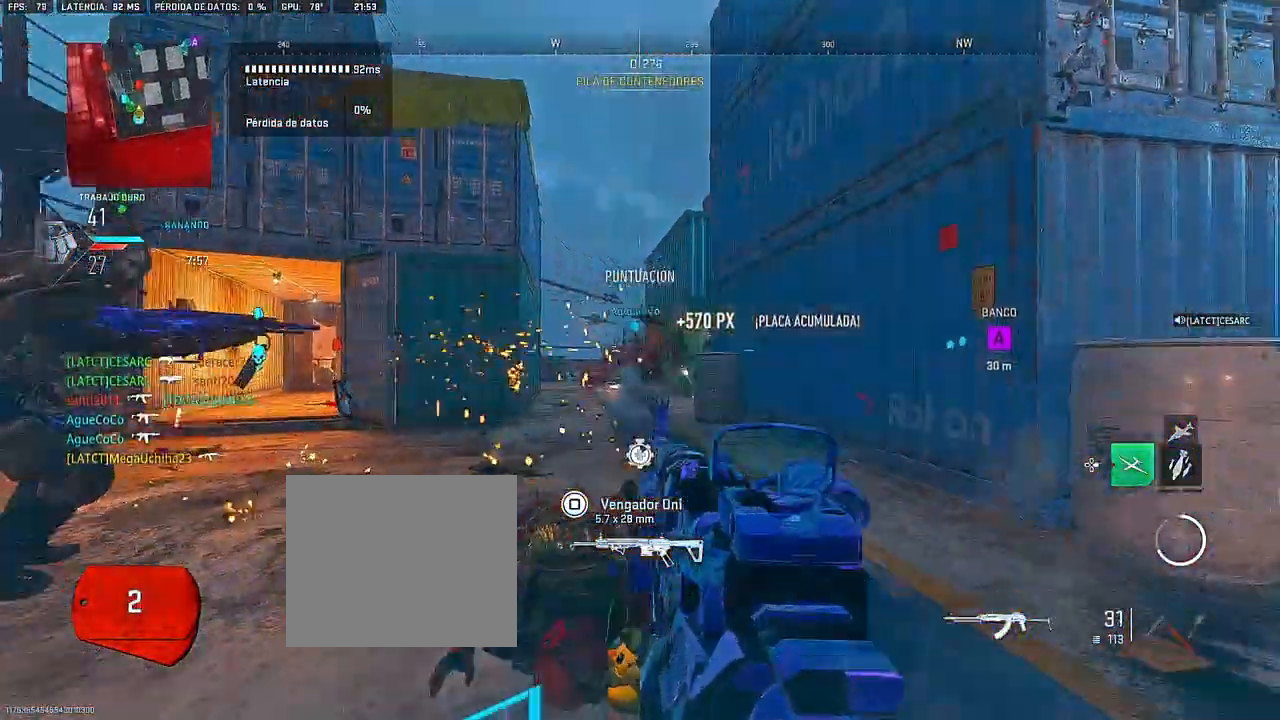
{"dt_ms": 500, "buttons": [], "left_stick": "left", "right_stick": "left", "events": [[33, "left_stick", "left"], [250, "left_stick", "center"], [317, "L1", "up"], [317, "R1", "up"], [400, "left_stick", "left"], [400, "right_stick", "left"]]}
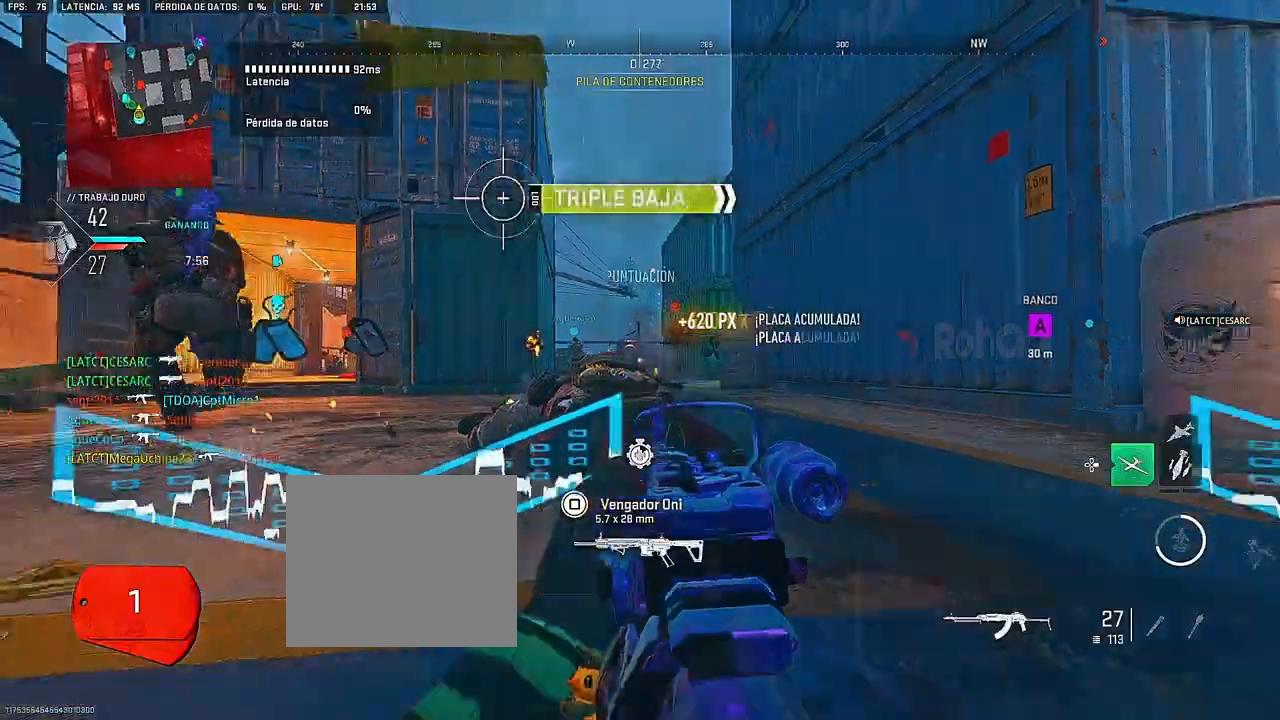
{"dt_ms": 500, "buttons": [], "left_stick": "up-left", "right_stick": "right", "events": [[67, "right_stick", "center"], [467, "left_stick", "up-left"], [467, "right_stick", "right"]]}
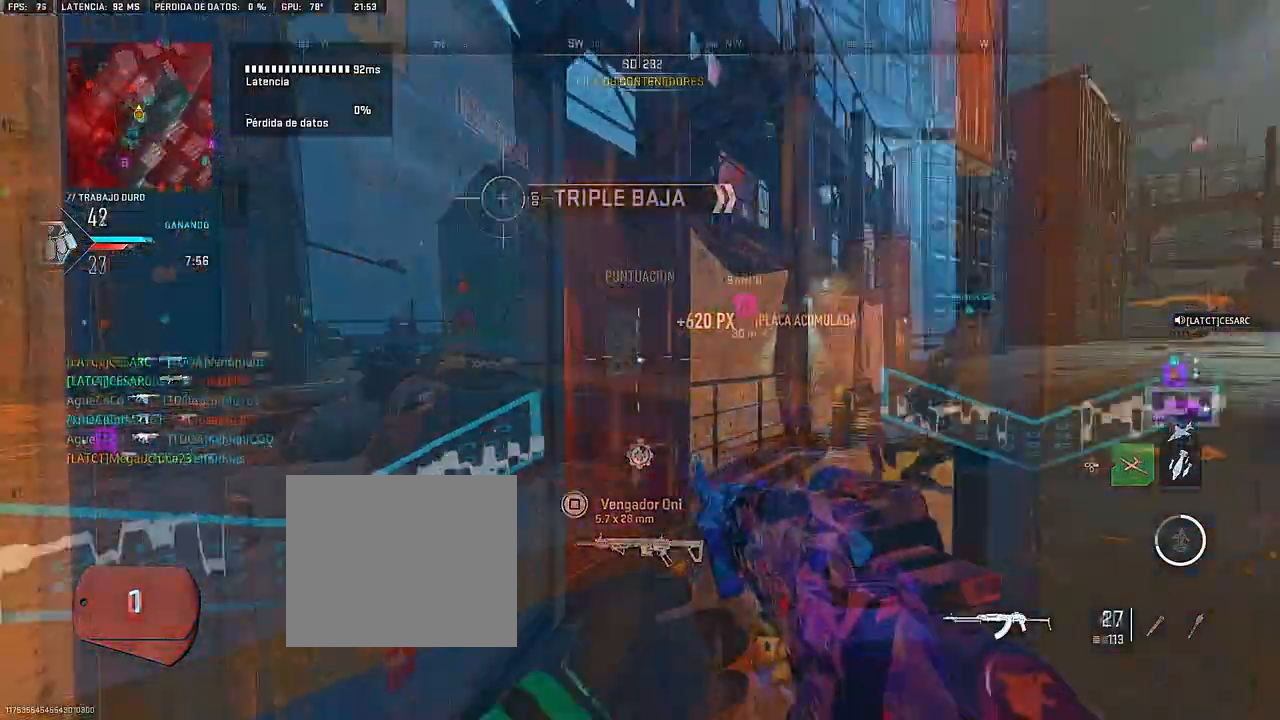
{"dt_ms": 500, "buttons": [], "left_stick": "up", "right_stick": "right", "events": [[17, "left_stick", "up"], [267, "right_stick", "center"], [417, "right_stick", "right"]]}
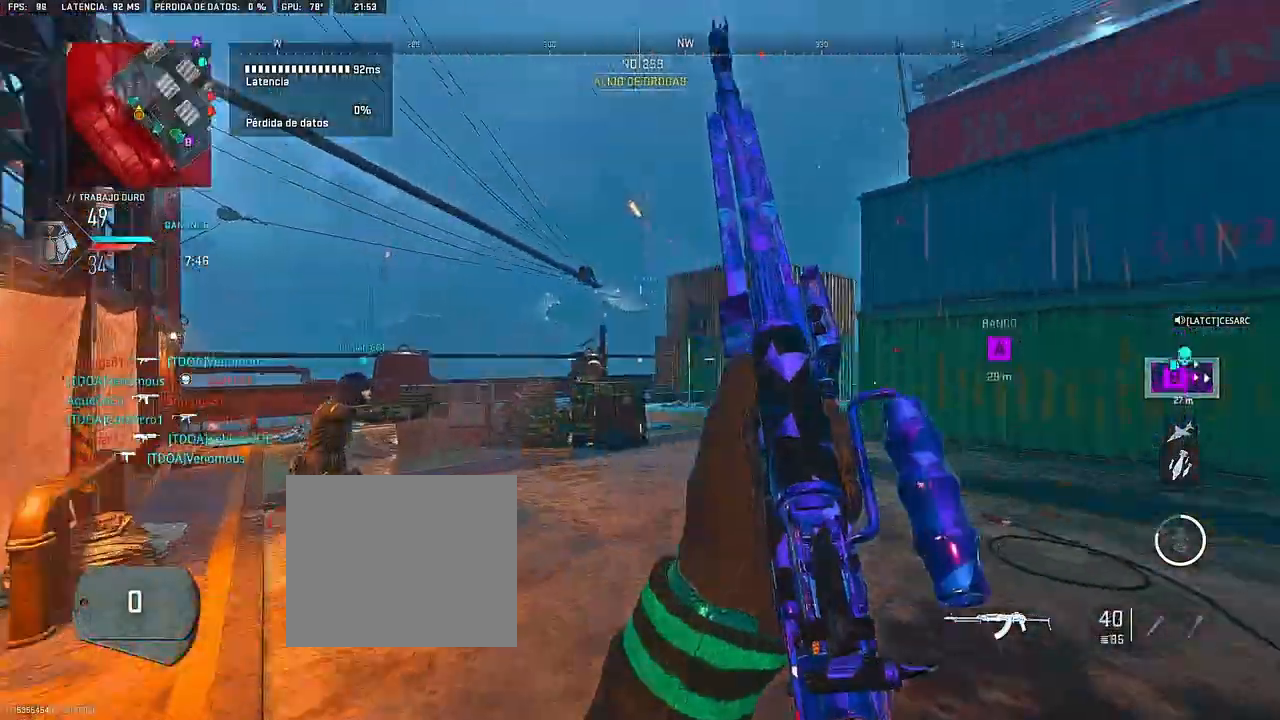
{"dt_ms": 500, "buttons": ["L1"], "left_stick": "up-left", "right_stick": "center", "events": [[67, "L1", "down"], [67, "left_stick", "up-left"], [367, "right_stick", "center"]]}
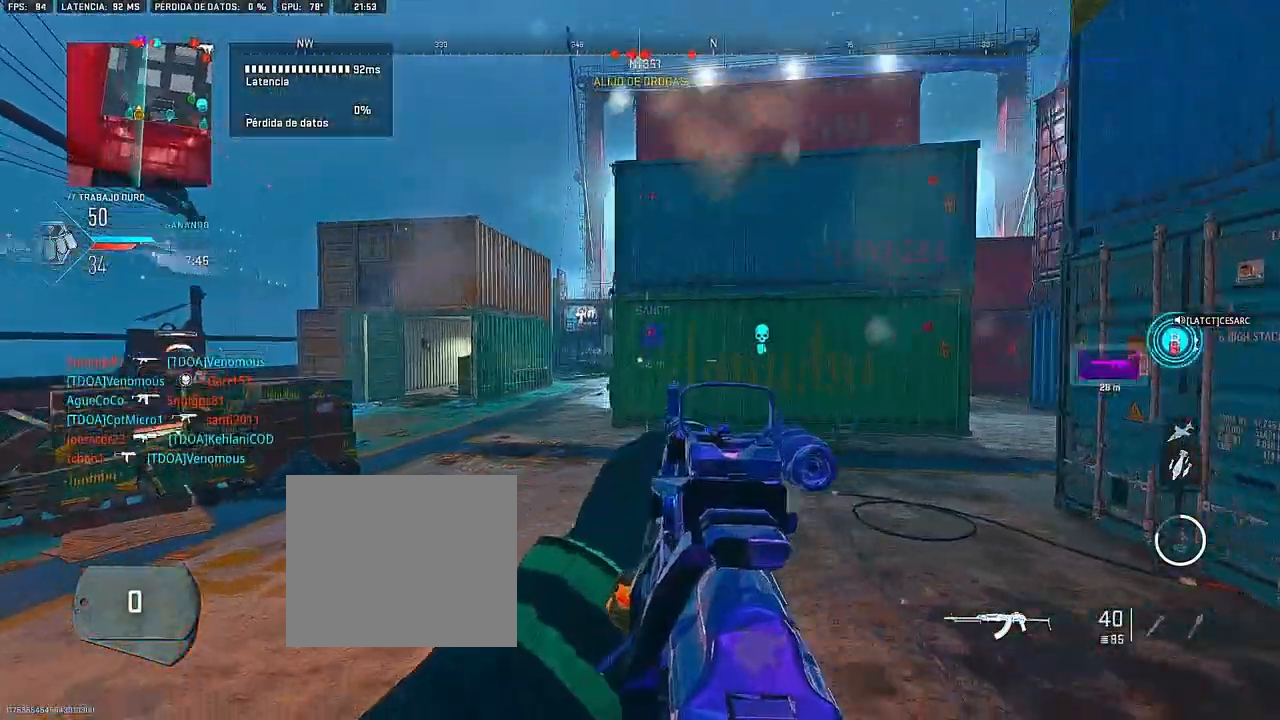
{"dt_ms": 500, "buttons": ["L1", "R1"], "left_stick": "up-left", "right_stick": "center", "events": [[500, "R1", "down"]]}
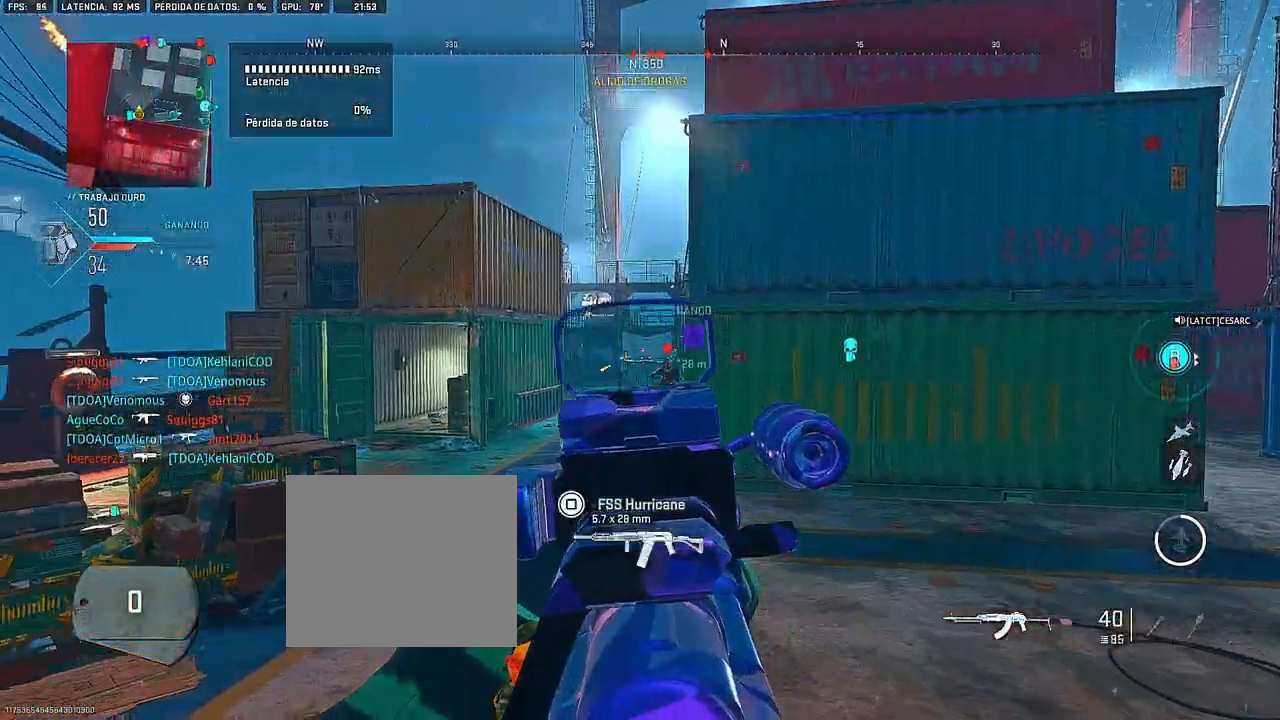
{"dt_ms": 500, "buttons": ["L1", "R1"], "left_stick": "left", "right_stick": "center", "events": [[283, "left_stick", "up-right"], [467, "left_stick", "left"]]}
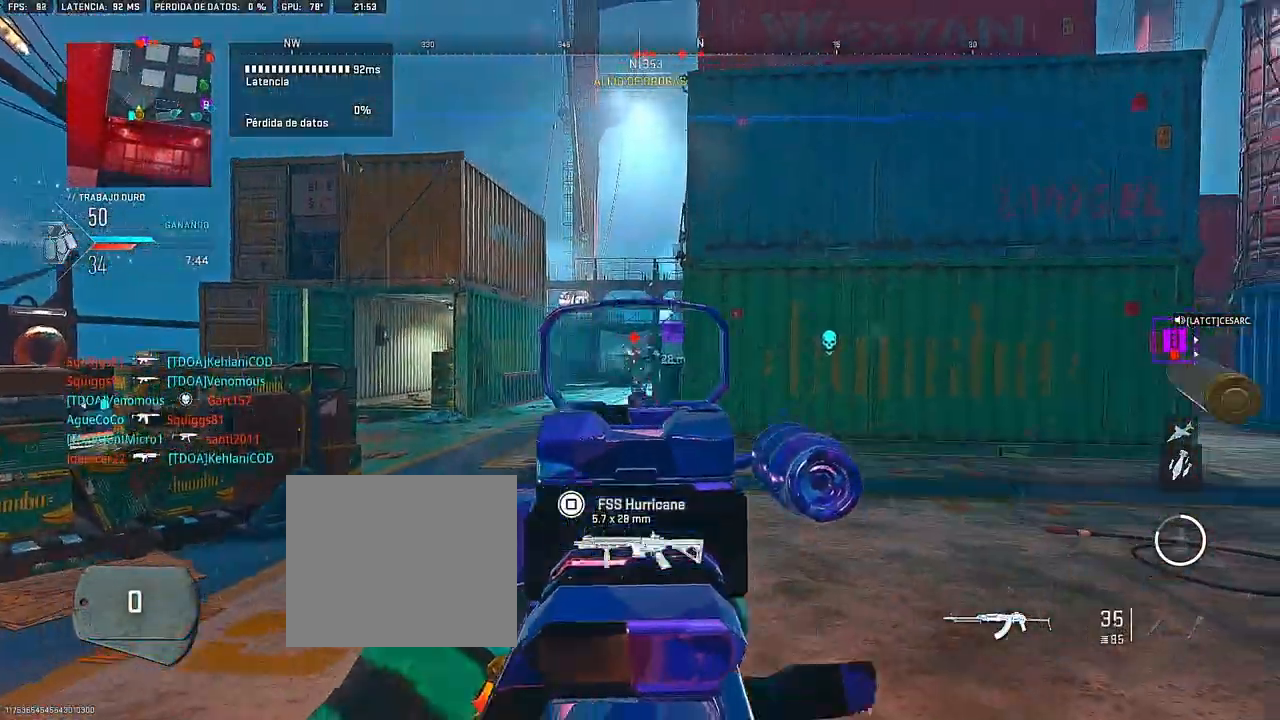
{"dt_ms": 500, "buttons": ["L1", "R1"], "left_stick": "left", "right_stick": "center", "events": [[150, "left_stick", "up-right"], [417, "left_stick", "left"]]}
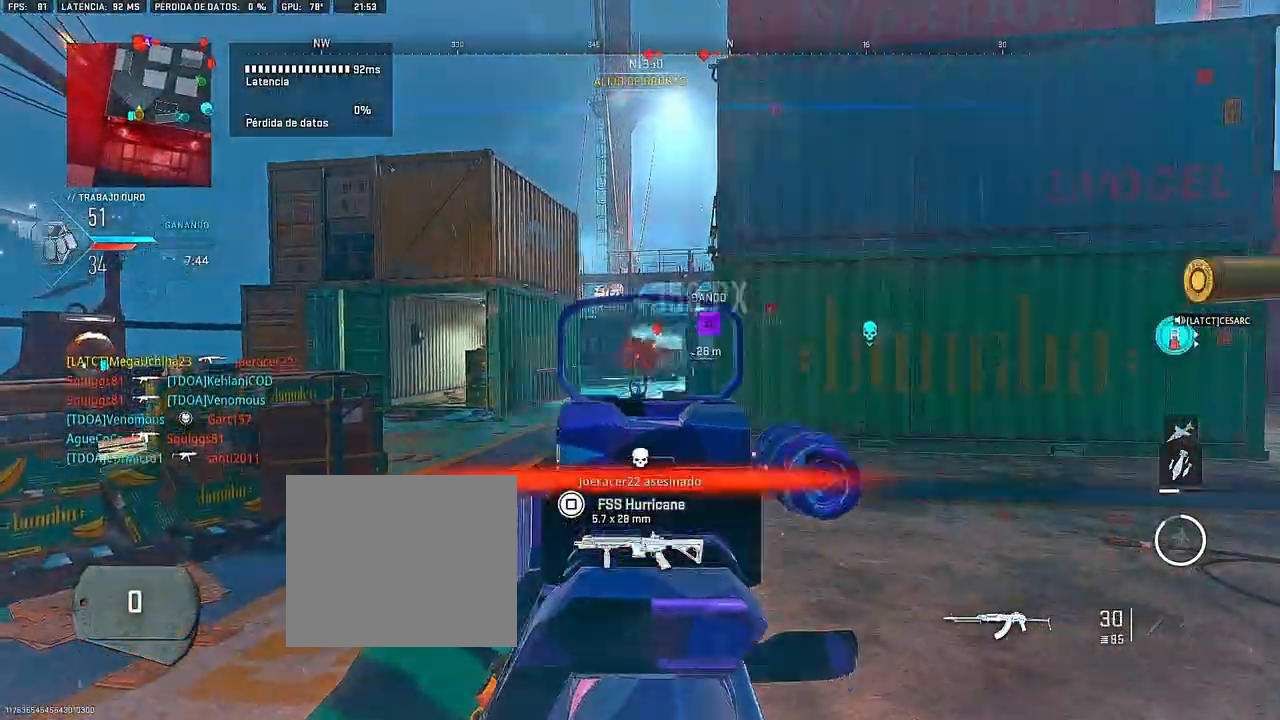
{"dt_ms": 500, "buttons": ["L1"], "left_stick": "up-left", "right_stick": "center", "events": [[200, "left_stick", "up-right"], [400, "left_stick", "up-left"], [467, "R1", "up"]]}